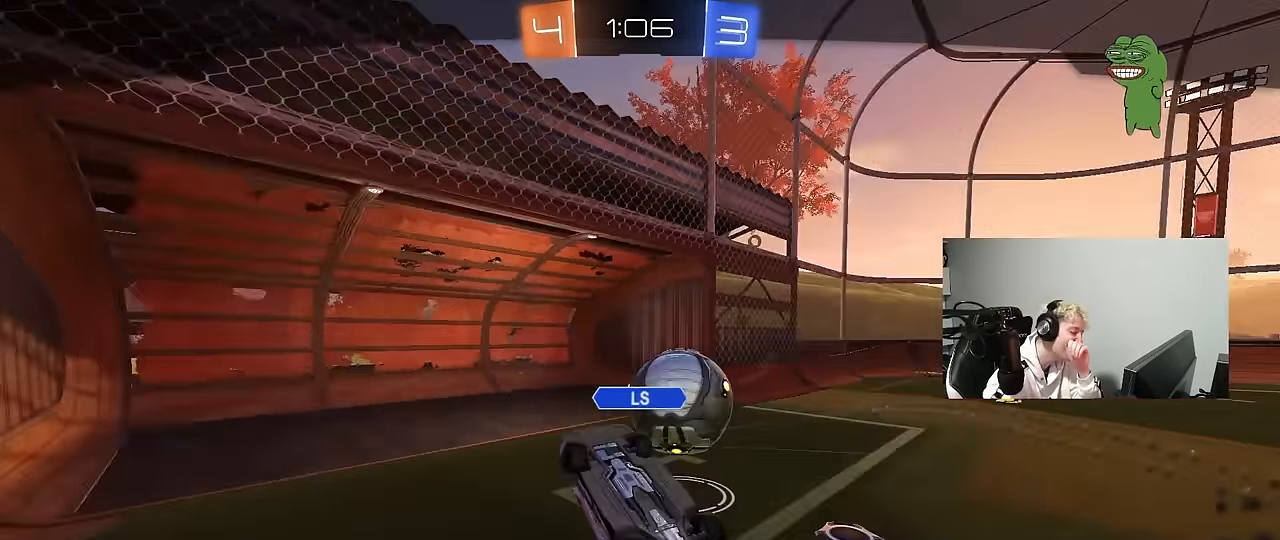
Gameplay with keyboard and mouse; each line is a JSON object with the keys and mouse buttons held at the frame after it. "events" lists presses ("down") and releases ("up") of "1", "2", "3", "4", "5", "a", "alt", "c", "caps_lock", "ctrl", "d", "e", "f", "g", "q", "r", "s", "shift", "space", "t", "tab", "v", "w", "x", "z", "mouse_left", "mouse_wheel" and "mouse_right" between this image and that frame as [ms after this image, input, new state], when the widget could be followed in between. "mouse_left", "mouse_wheel", "mouse_right" = the "left", "wheel", "right" buttons of the "mouse" list. No other keys are recorded. "wheel" means that the mouse wheel is clicked or scrolled. Mouse movement is not recorded.
{"keys": [], "mouse": [], "events": [[100, "mouse_right", "down"], [183, "mouse_right", "up"]]}
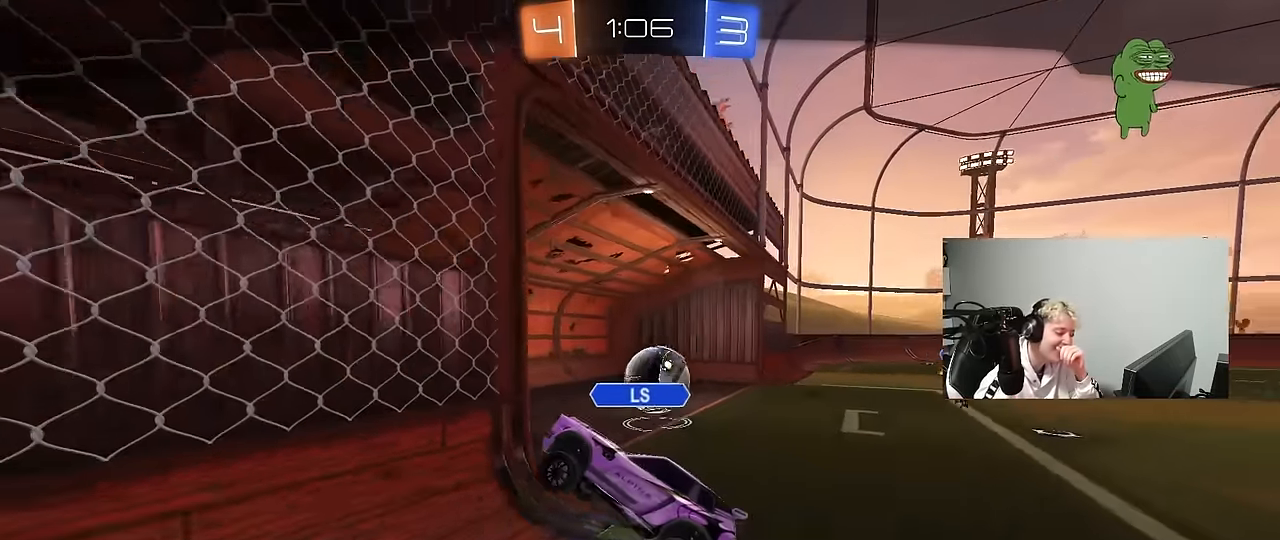
{"keys": [], "mouse": ["right"], "events": [[166, "mouse_right", "down"], [400, "mouse_right", "up"], [483, "mouse_right", "down"]]}
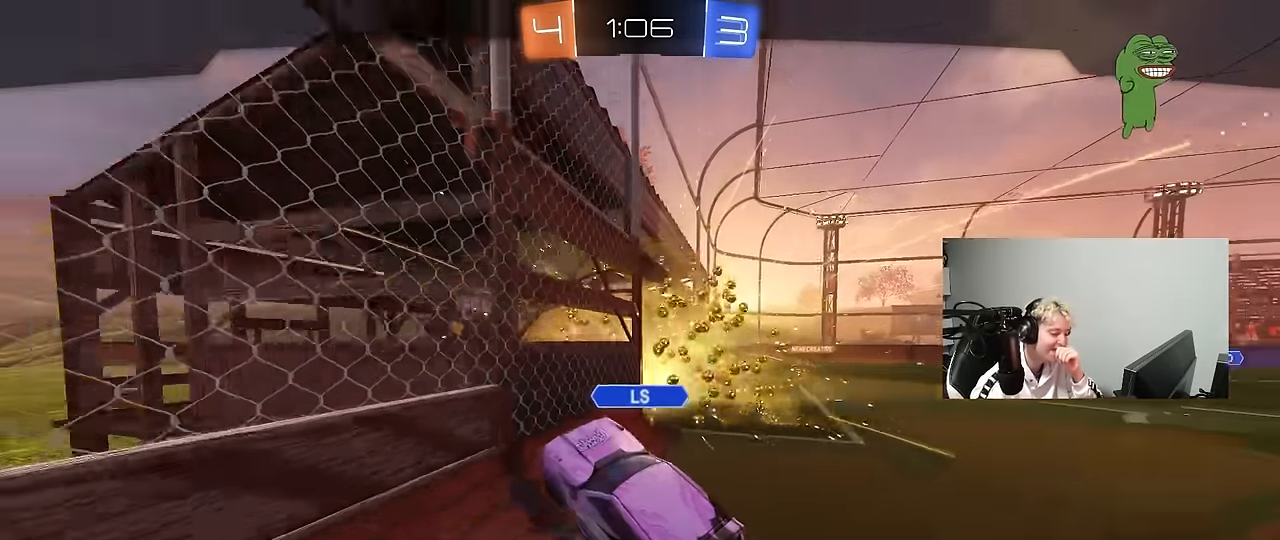
{"keys": [], "mouse": [], "events": [[216, "mouse_right", "up"], [316, "mouse_right", "down"], [500, "mouse_right", "up"]]}
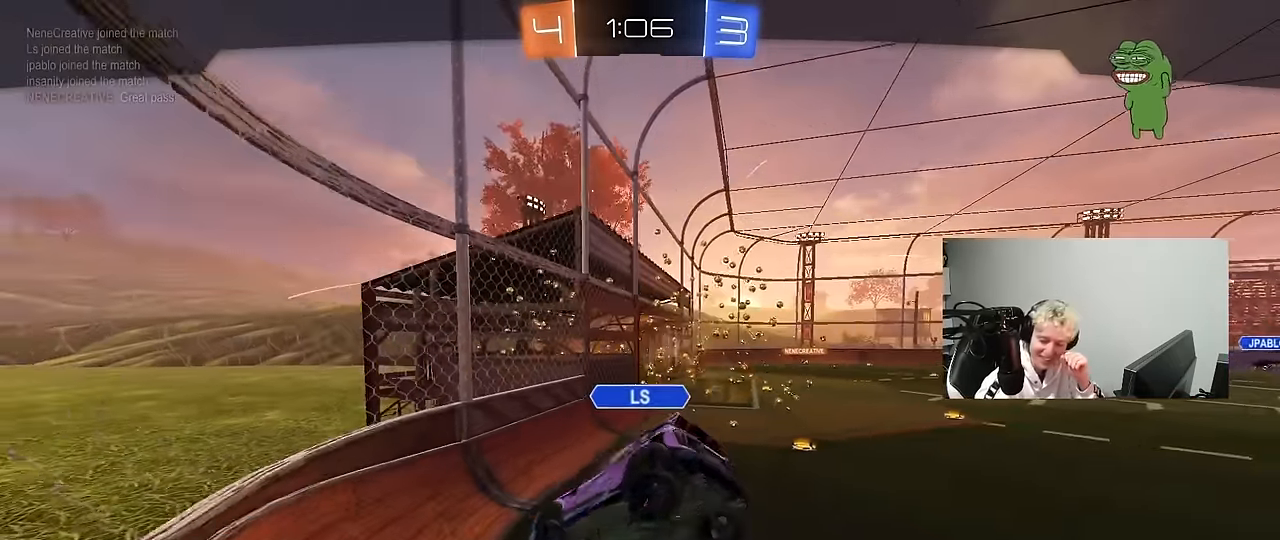
{"keys": [], "mouse": [], "events": [[200, "mouse_right", "down"], [466, "mouse_right", "up"]]}
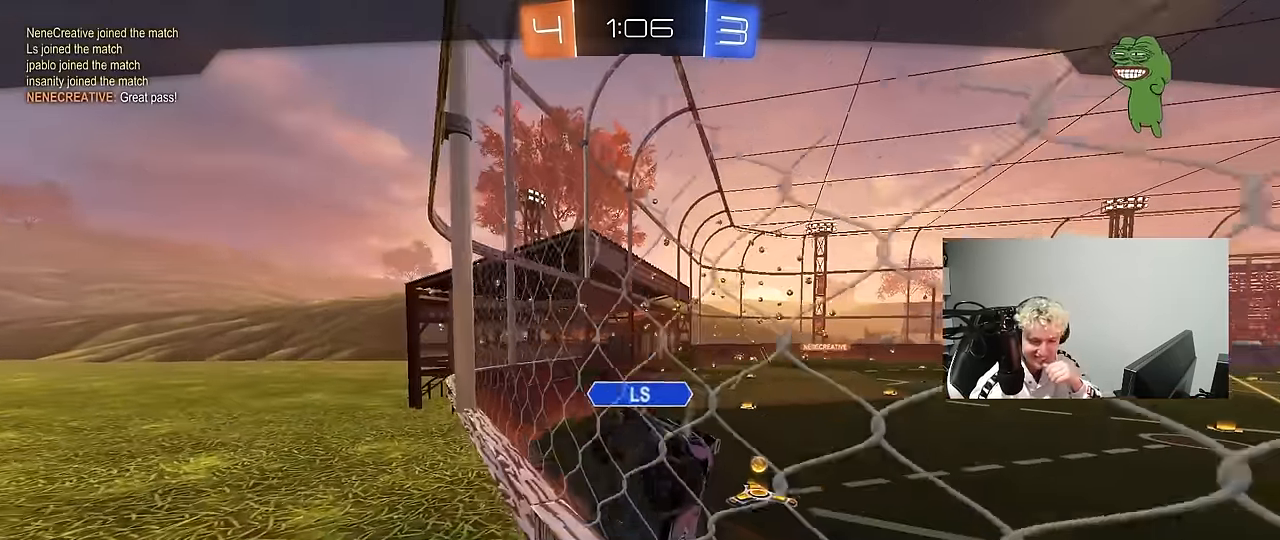
{"keys": [], "mouse": [], "events": []}
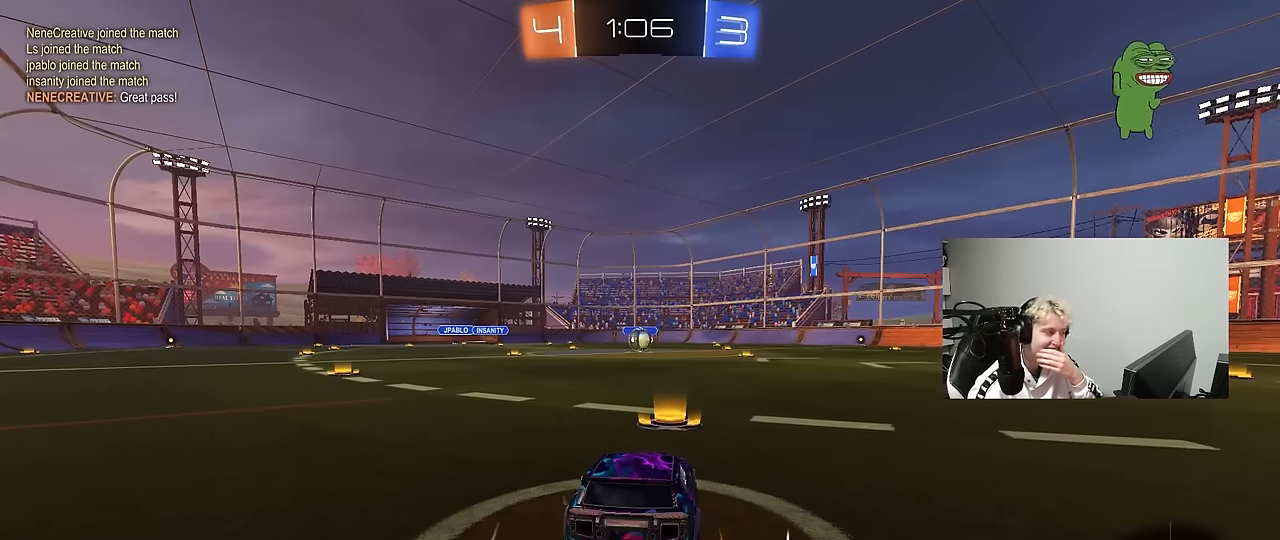
{"keys": [], "mouse": [], "events": []}
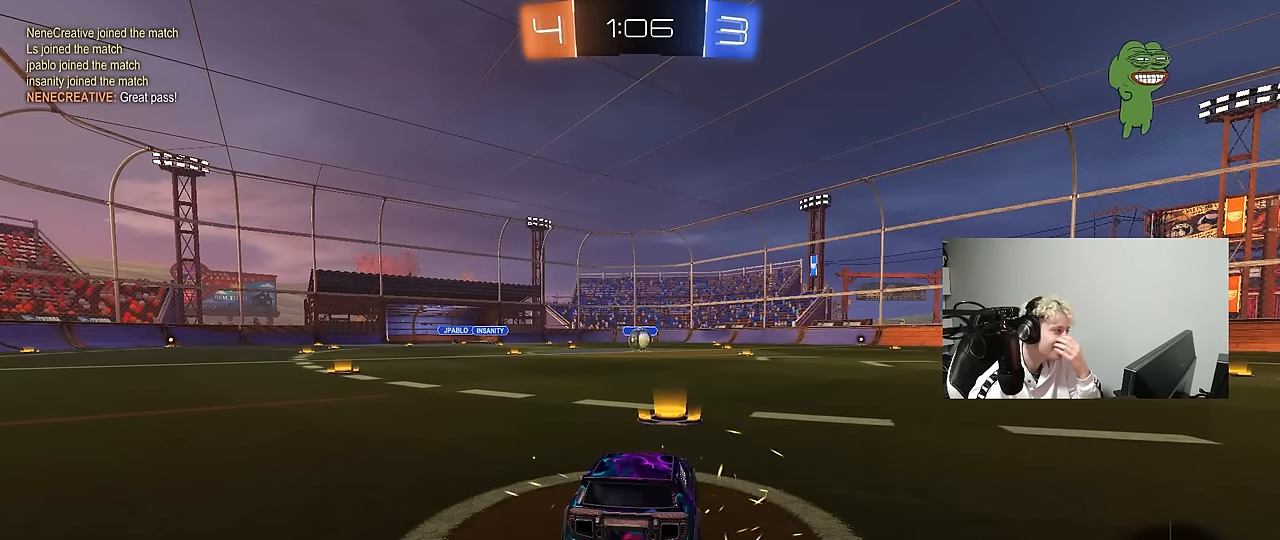
{"keys": [], "mouse": [], "events": []}
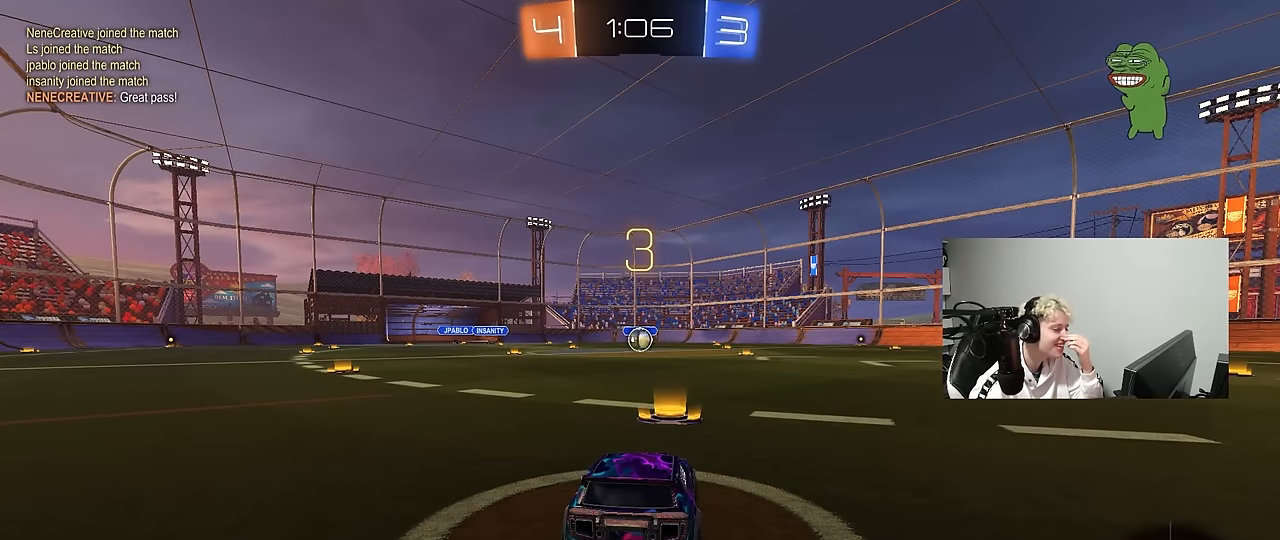
{"keys": [], "mouse": [], "events": []}
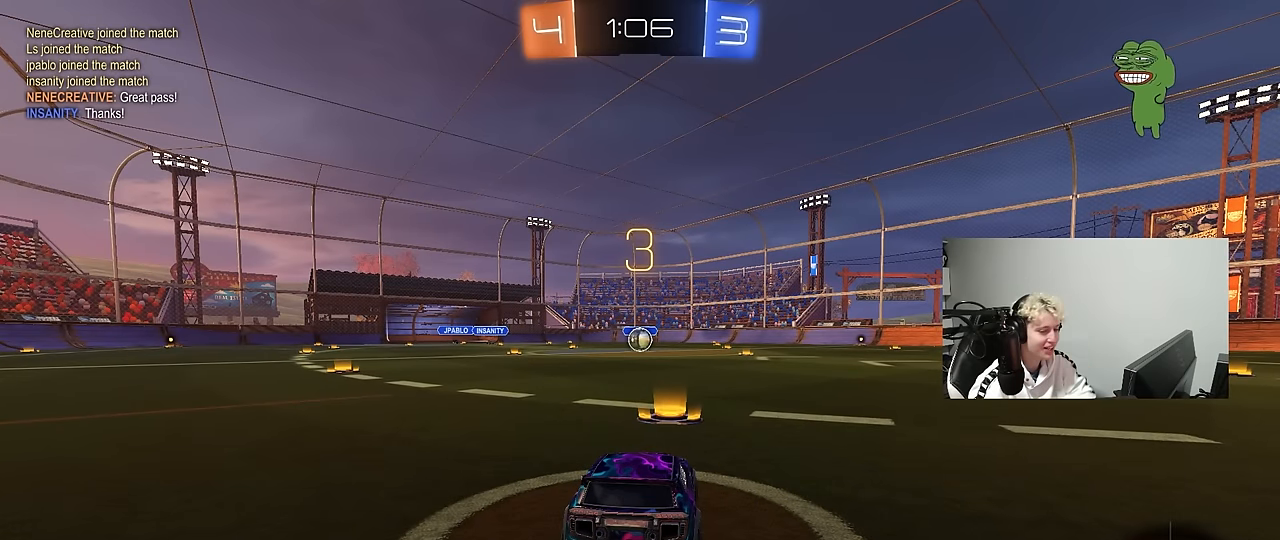
{"keys": [], "mouse": [], "events": []}
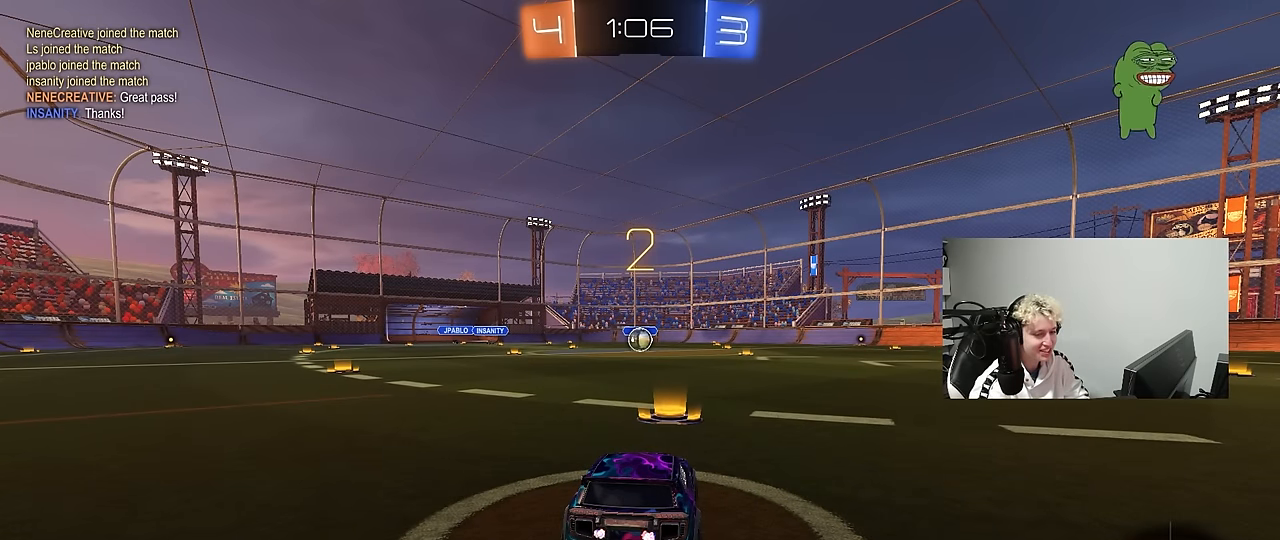
{"keys": [], "mouse": [], "events": []}
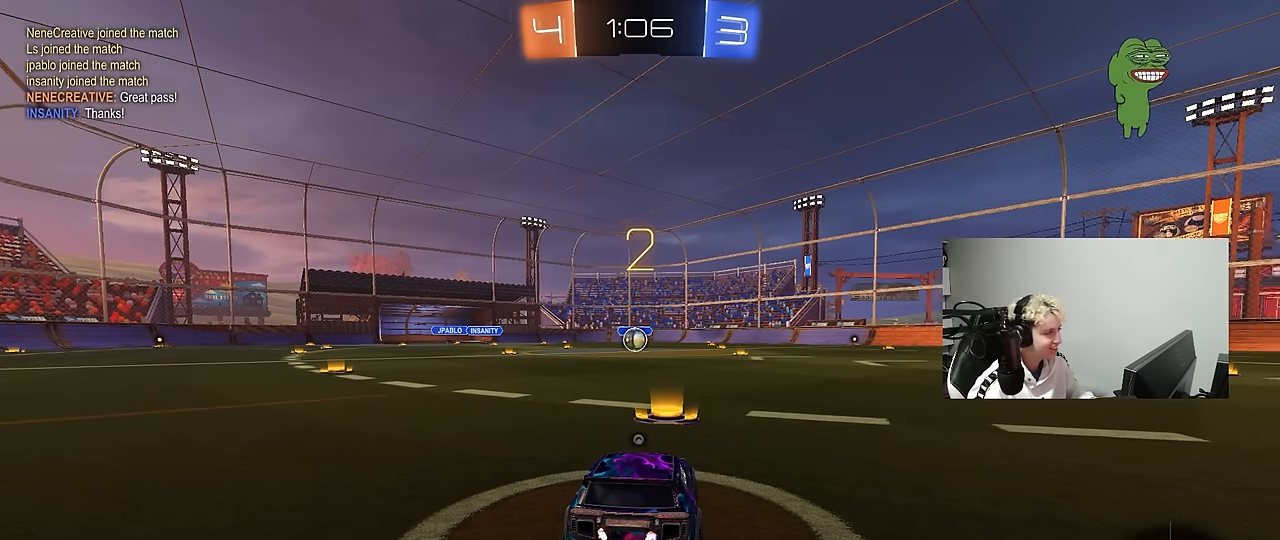
{"keys": ["tab"], "mouse": ["left"], "events": [[16, "space", "down"], [66, "mouse_left", "down"], [116, "space", "up"], [250, "space", "down"], [400, "space", "up"], [400, "tab", "down"]]}
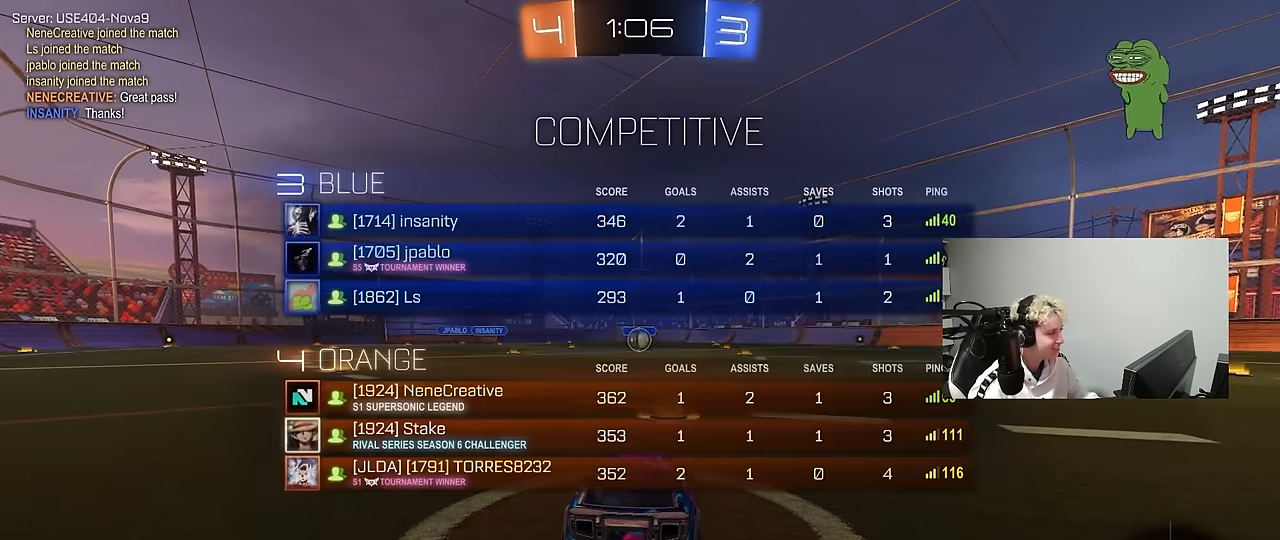
{"keys": ["w"], "mouse": ["left"], "events": [[216, "w", "down"], [366, "tab", "up"]]}
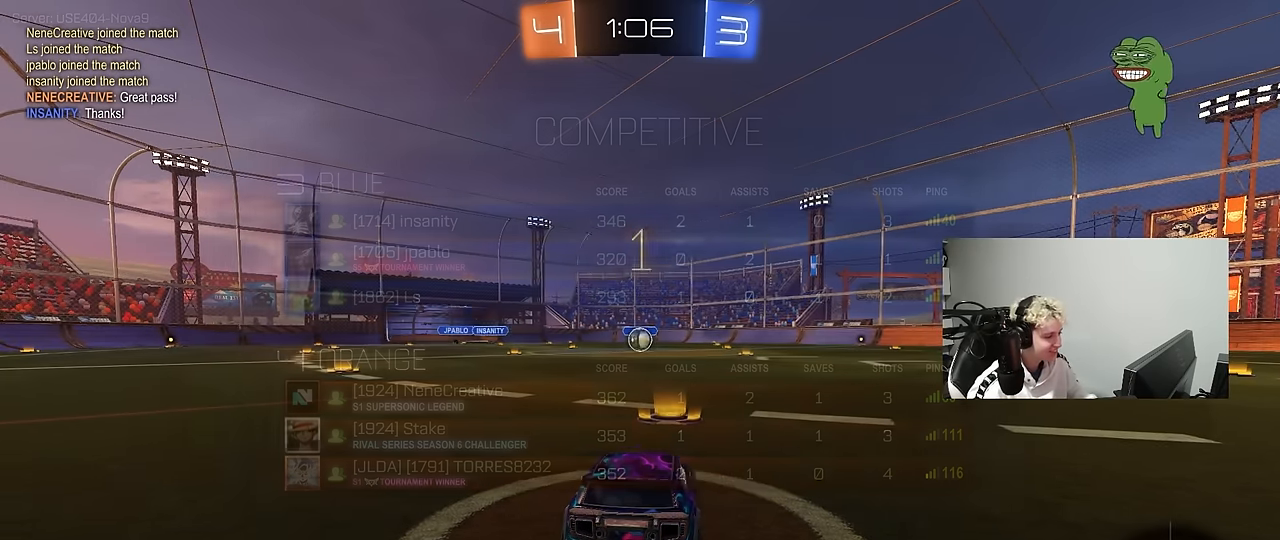
{"keys": ["a", "w"], "mouse": ["left", "right"], "events": [[383, "d", "down"], [416, "mouse_right", "down"], [466, "a", "down"], [466, "d", "up"]]}
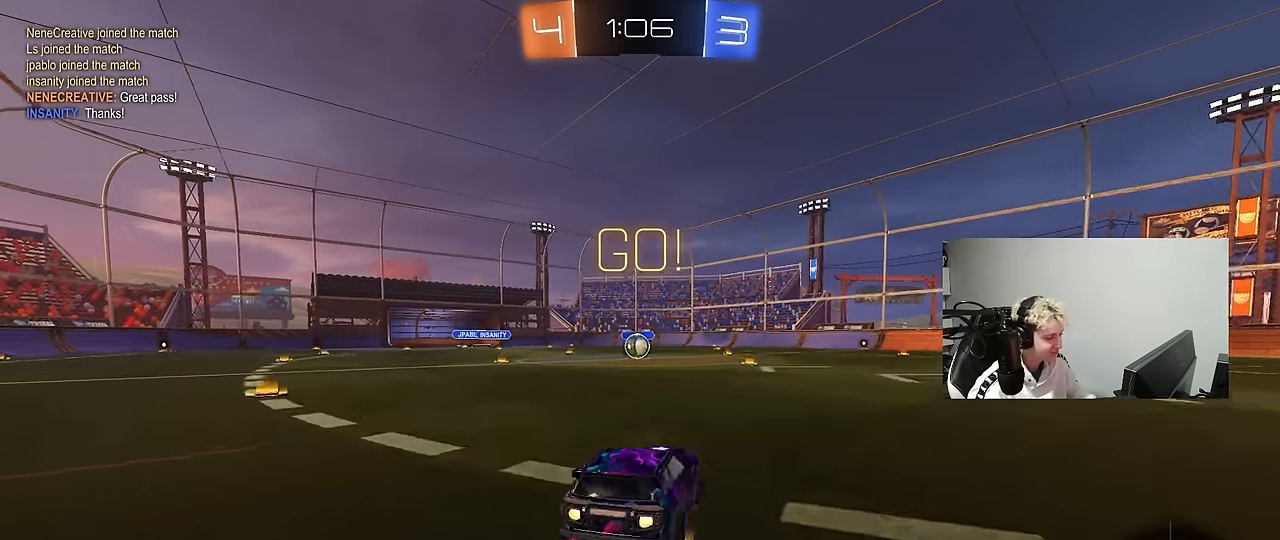
{"keys": ["a", "s", "shift"], "mouse": ["left"], "events": [[16, "mouse_right", "up"], [16, "shift", "down"], [66, "mouse_right", "down"], [66, "s", "down"], [66, "w", "up"], [166, "mouse_right", "up"]]}
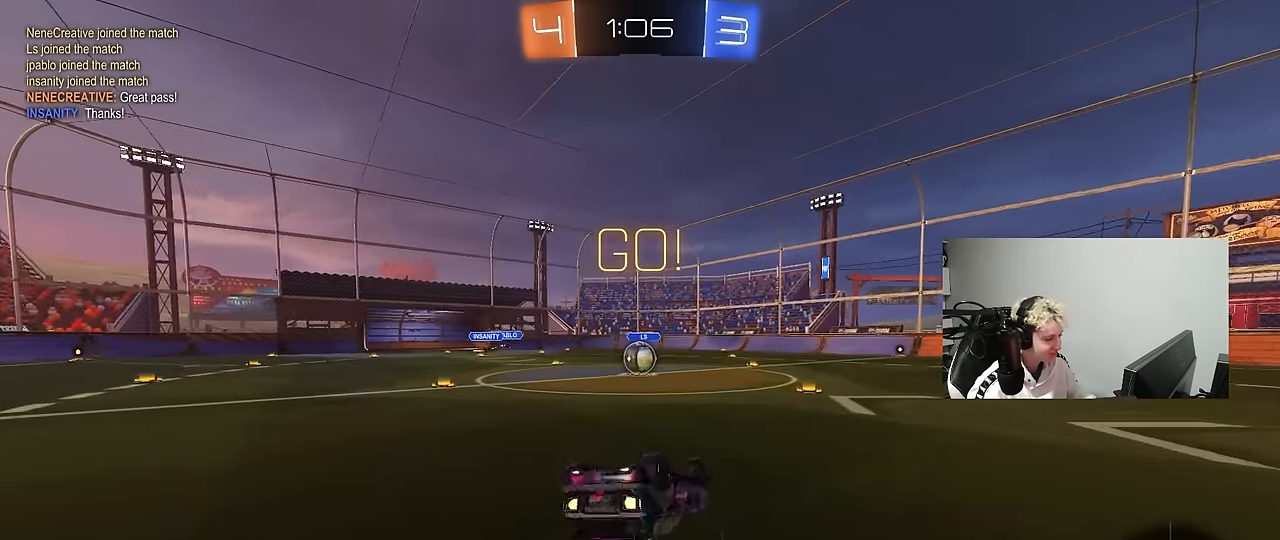
{"keys": [], "mouse": [], "events": [[33, "s", "up"], [133, "s", "down"], [316, "shift", "up"], [366, "mouse_left", "up"], [416, "a", "up"], [416, "s", "up"]]}
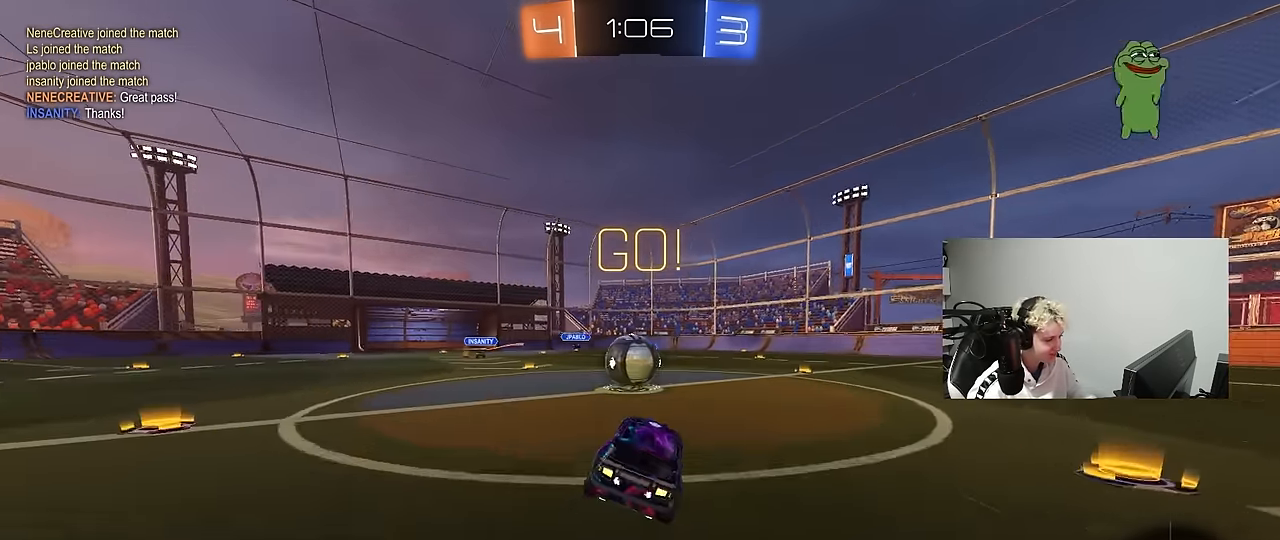
{"keys": ["a", "shift"], "mouse": ["right"], "events": [[233, "d", "down"], [233, "mouse_right", "down"], [283, "a", "down"], [333, "d", "up"], [333, "mouse_right", "up"], [333, "shift", "down"], [383, "mouse_right", "down"]]}
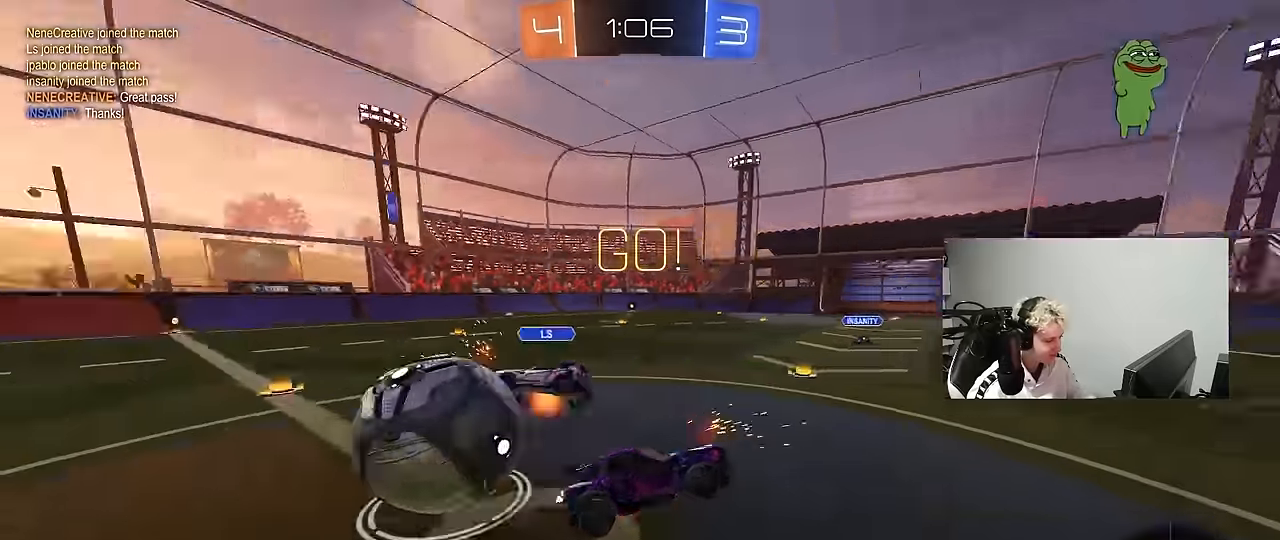
{"keys": ["a", "shift"], "mouse": [], "events": [[116, "mouse_right", "up"]]}
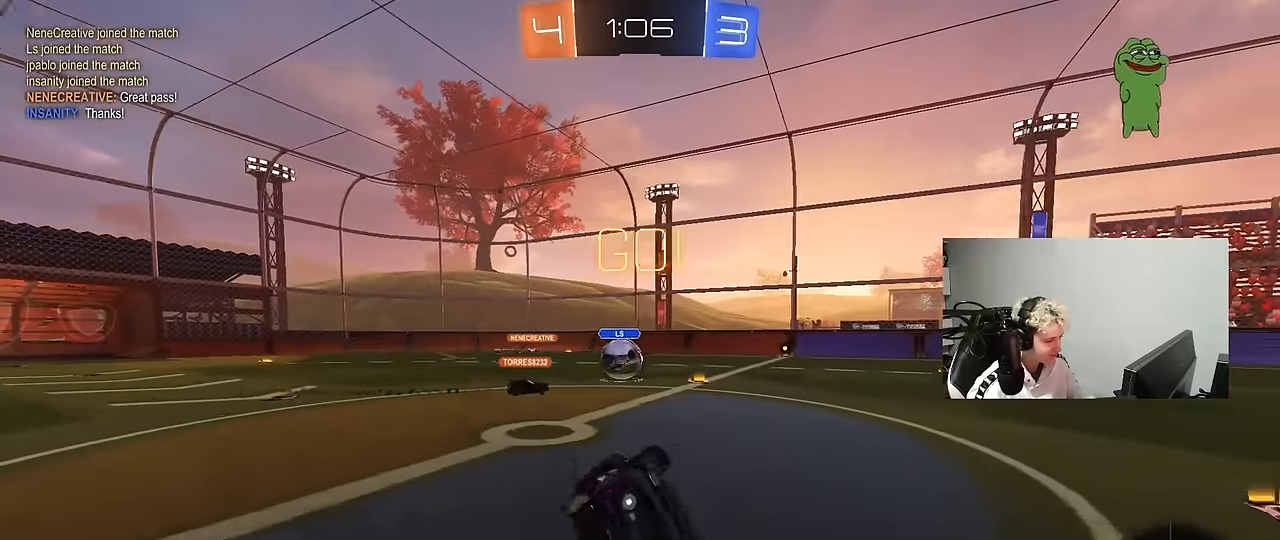
{"keys": ["d", "w"], "mouse": [], "events": [[133, "a", "up"], [133, "d", "down"], [133, "shift", "up"], [266, "d", "up"], [366, "d", "down"], [416, "w", "down"]]}
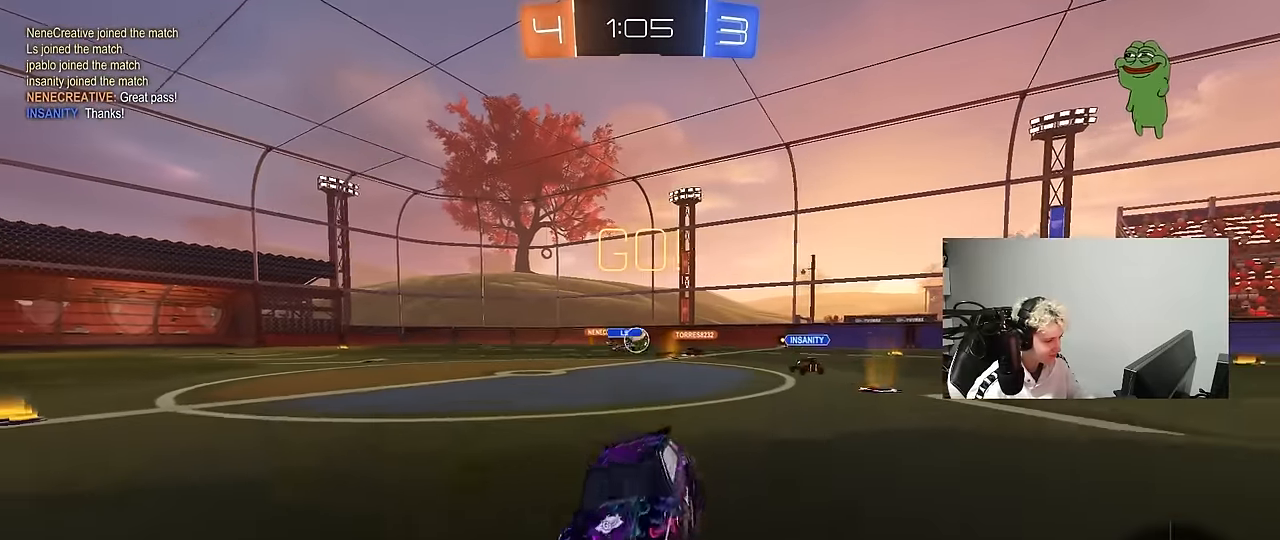
{"keys": ["w"], "mouse": [], "events": [[333, "mouse_right", "down"], [383, "d", "up"], [416, "mouse_right", "up"]]}
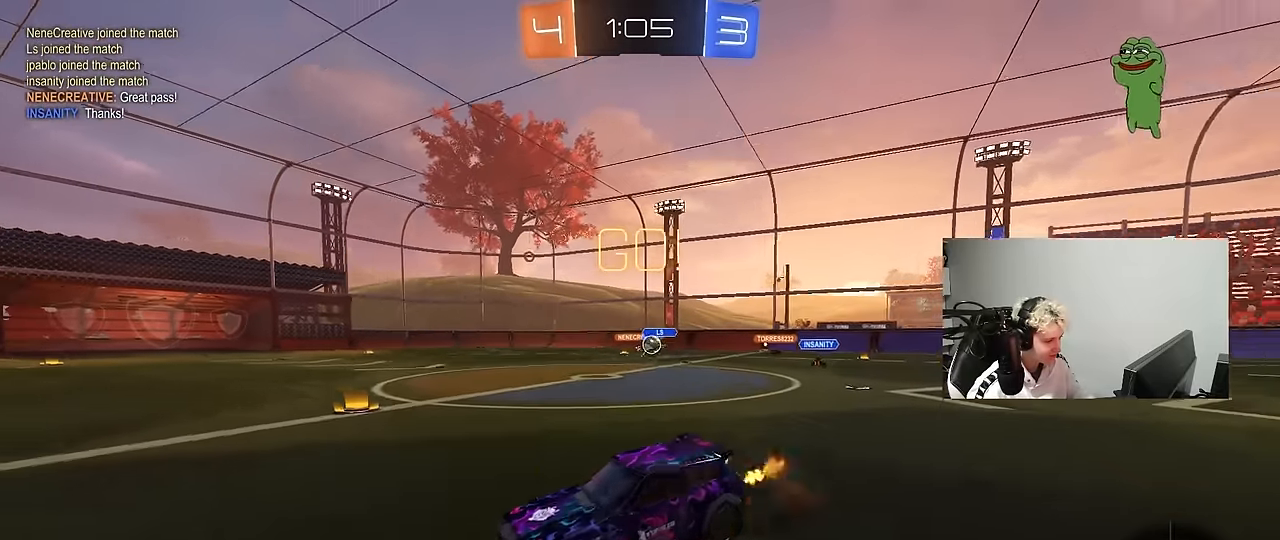
{"keys": ["w"], "mouse": [], "events": [[16, "mouse_right", "down"], [200, "mouse_right", "up"]]}
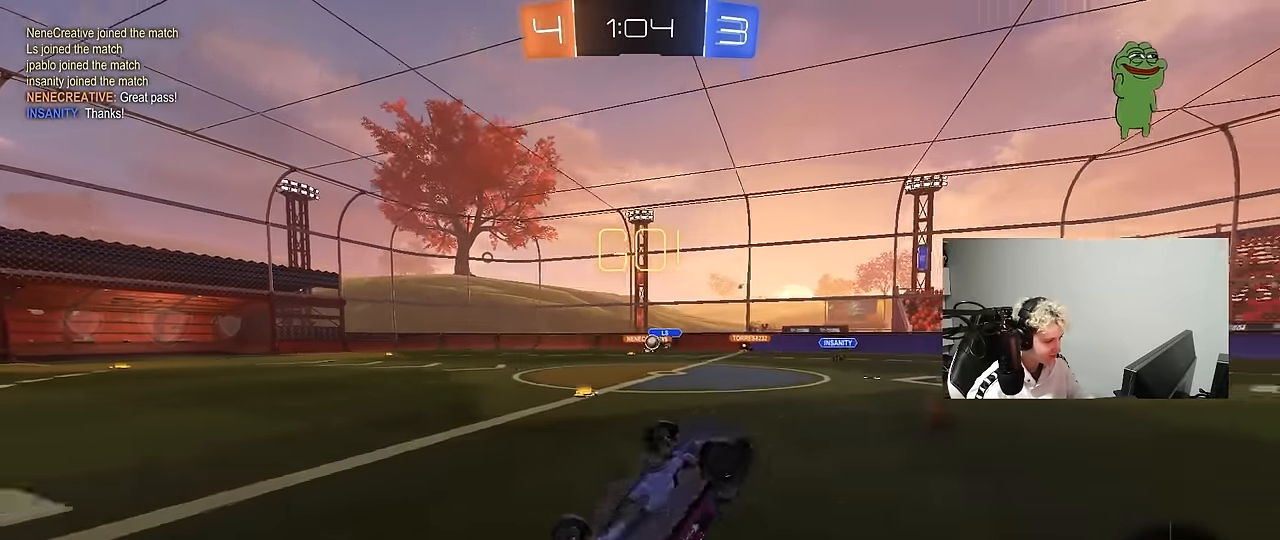
{"keys": ["a", "w"], "mouse": [], "events": [[33, "w", "up"], [133, "a", "down"], [266, "a", "up"], [450, "w", "down"], [500, "a", "down"]]}
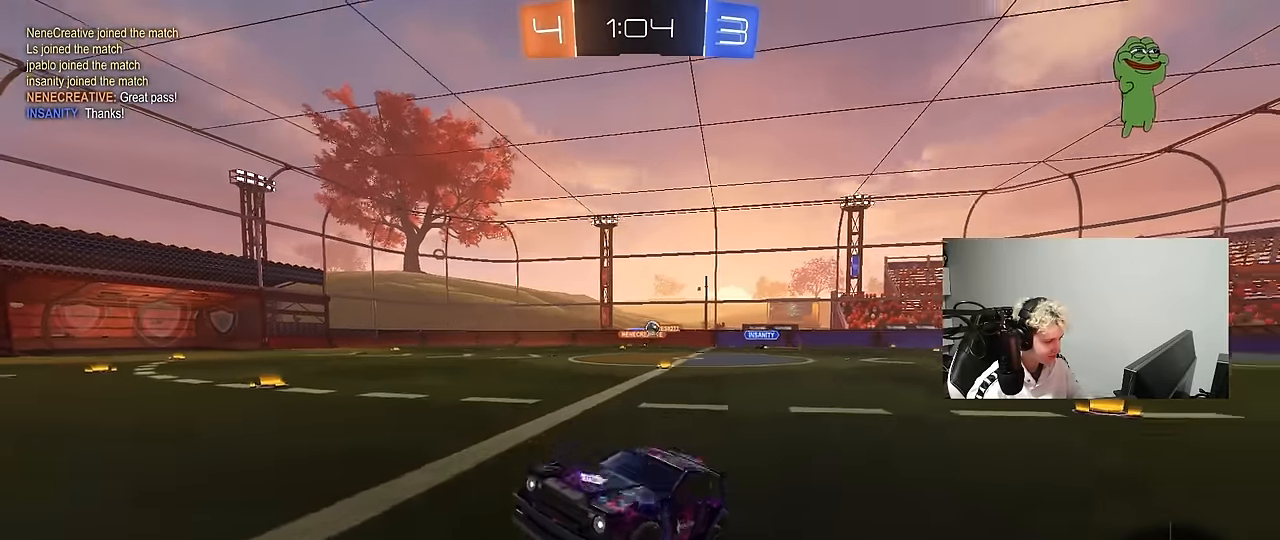
{"keys": ["d", "shift", "w"], "mouse": [], "events": [[50, "a", "up"], [383, "d", "down"], [433, "shift", "down"]]}
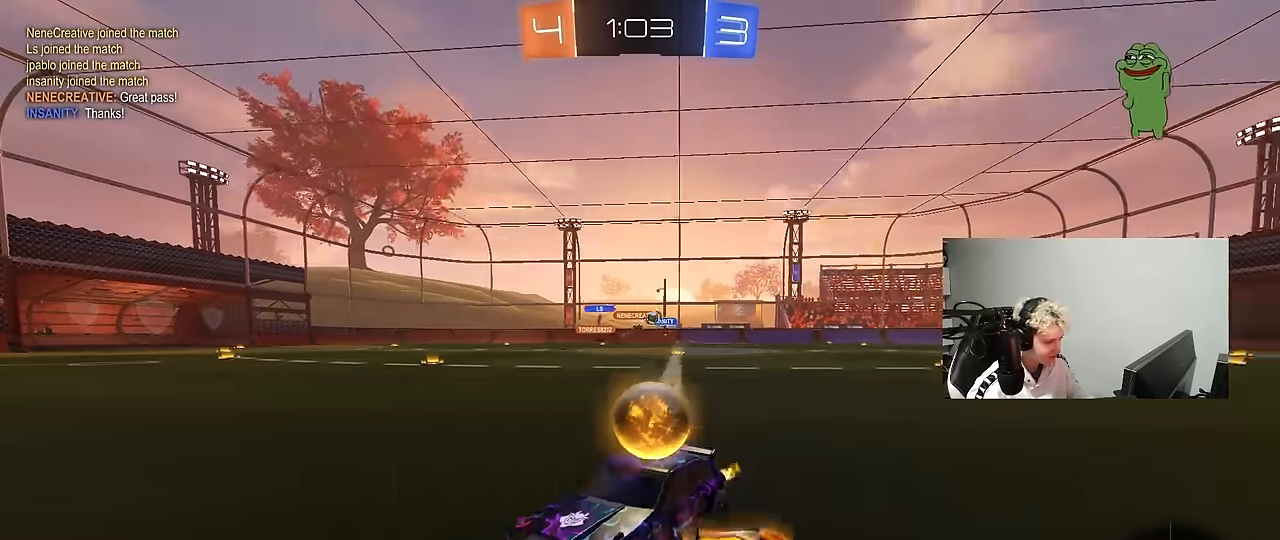
{"keys": ["d", "w"], "mouse": [], "events": [[66, "shift", "up"]]}
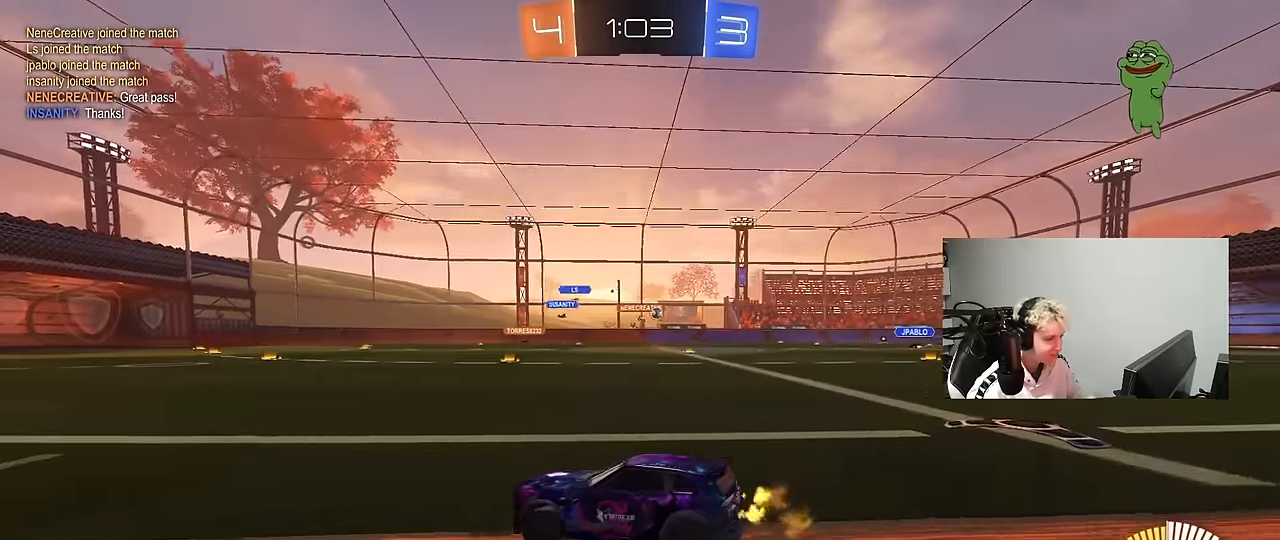
{"keys": ["d", "w"], "mouse": ["left"], "events": [[83, "mouse_left", "down"], [316, "d", "up"], [450, "d", "down"]]}
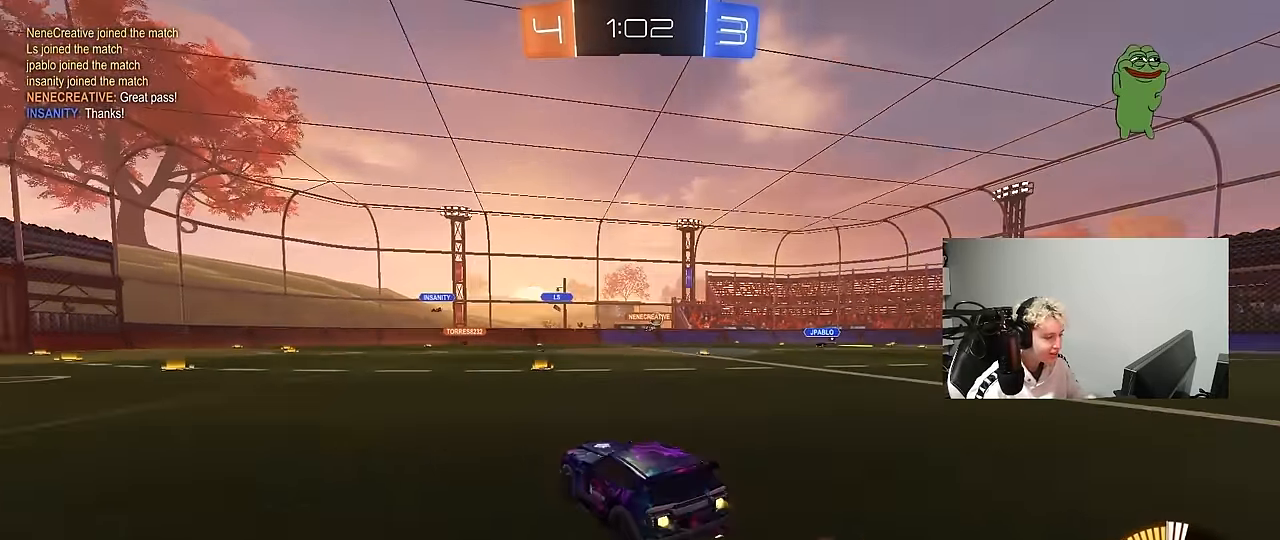
{"keys": ["w"], "mouse": ["left"], "events": [[50, "mouse_left", "up"], [150, "d", "up"], [383, "mouse_left", "down"]]}
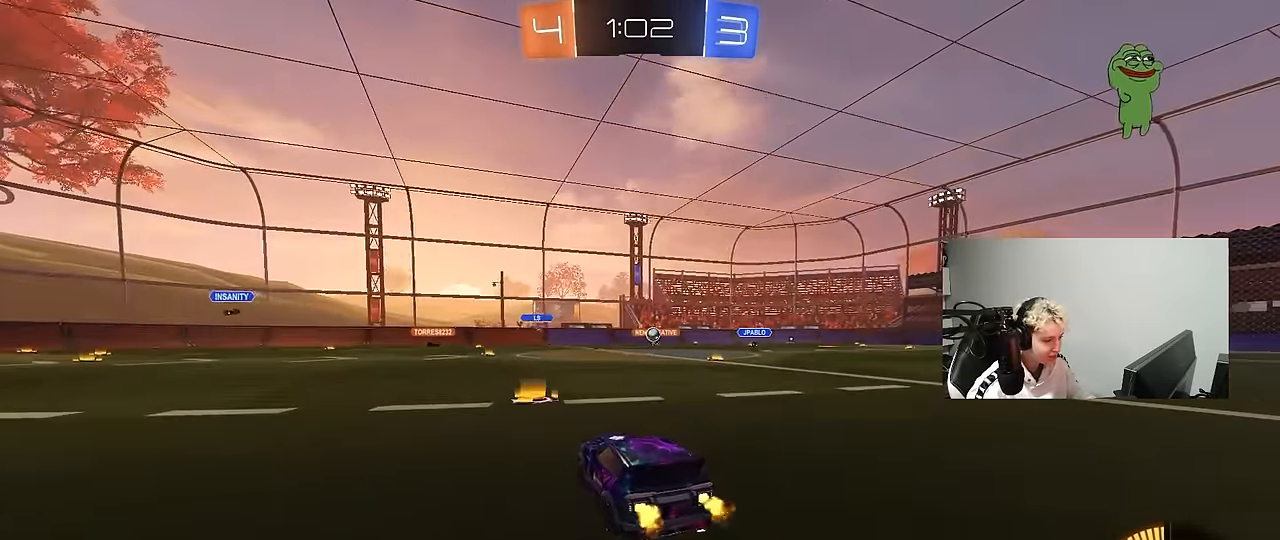
{"keys": ["d", "w"], "mouse": [], "events": [[116, "mouse_left", "up"], [200, "d", "down"]]}
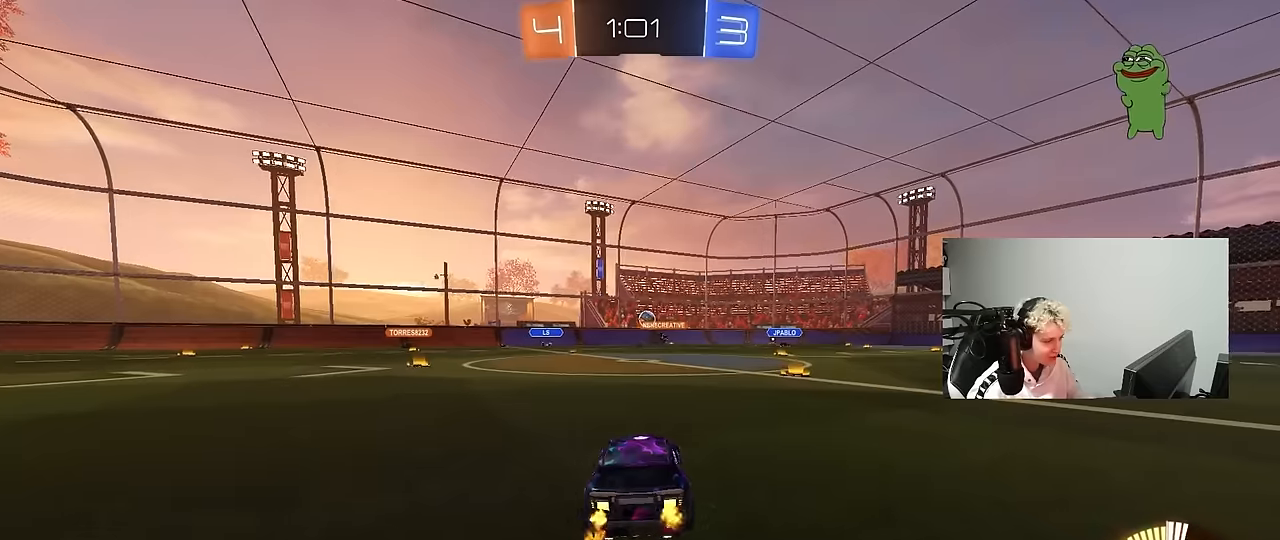
{"keys": ["a", "shift", "w"], "mouse": [], "events": [[34, "w", "up"], [317, "d", "up"], [417, "a", "down"], [450, "shift", "down"], [450, "w", "down"]]}
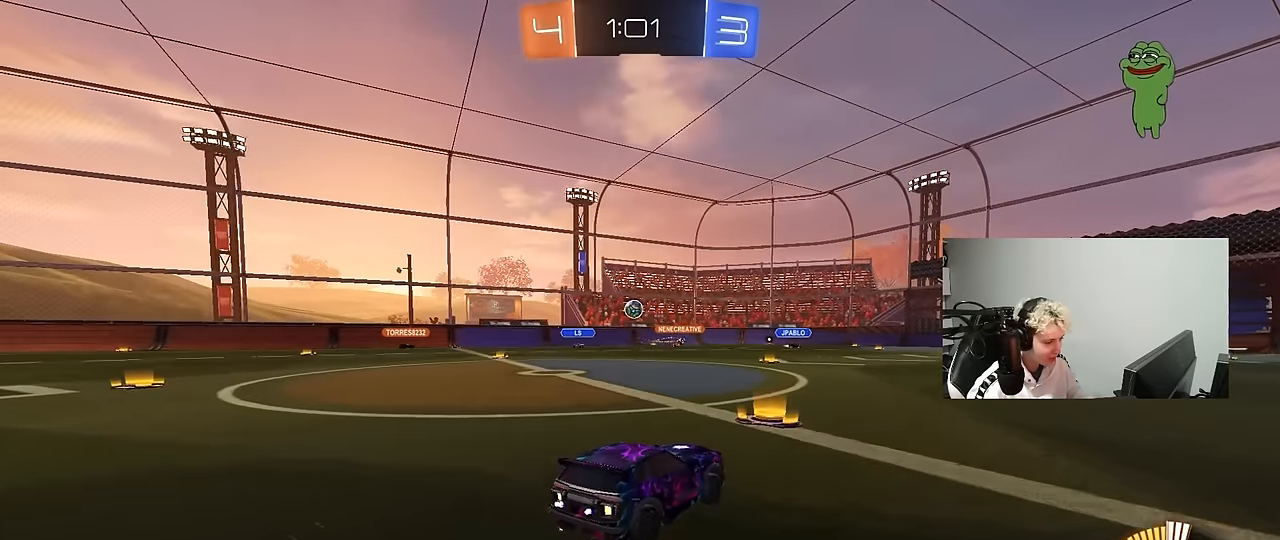
{"keys": ["w"], "mouse": [], "events": [[50, "shift", "up"], [434, "a", "up"]]}
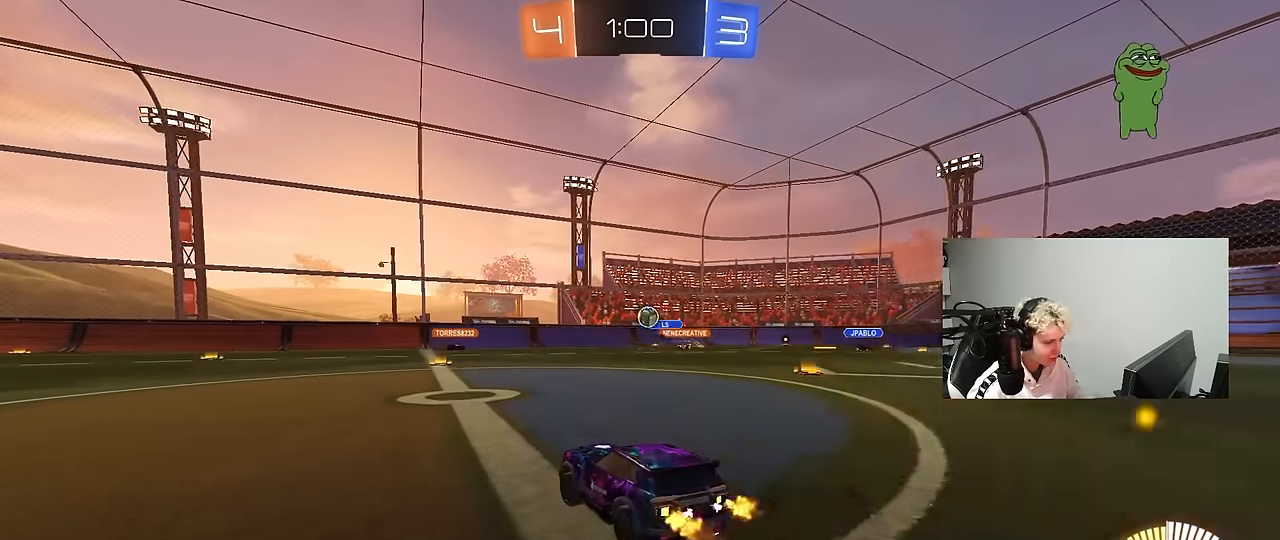
{"keys": ["w"], "mouse": [], "events": [[17, "d", "down"], [150, "shift", "down"], [250, "d", "up"], [250, "shift", "up"], [350, "a", "down"], [434, "a", "up"]]}
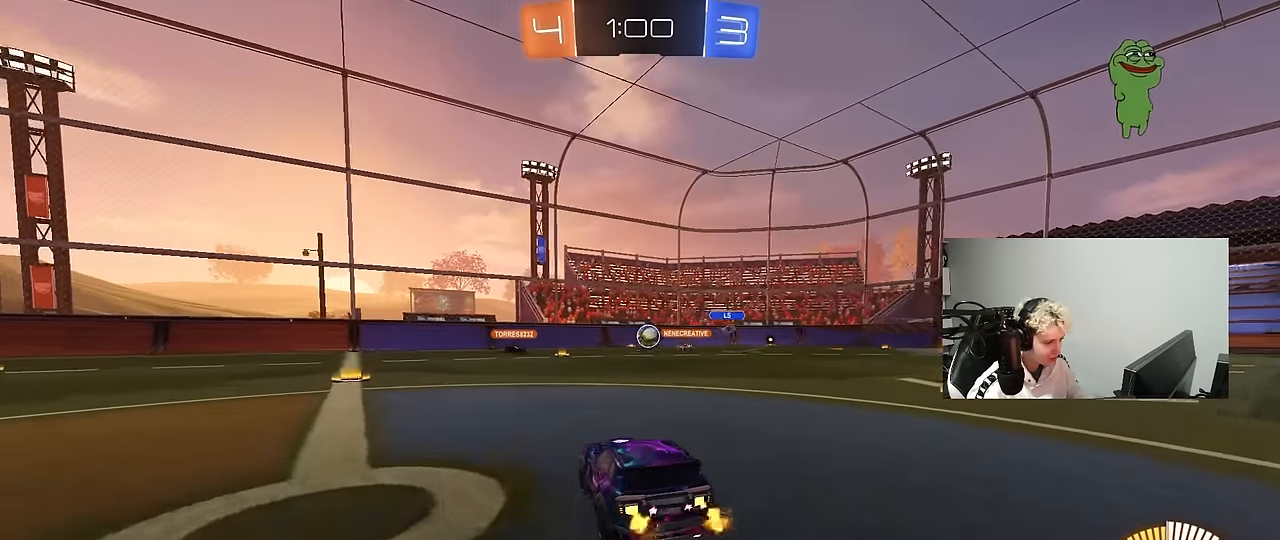
{"keys": ["d", "w"], "mouse": [], "events": [[500, "d", "down"]]}
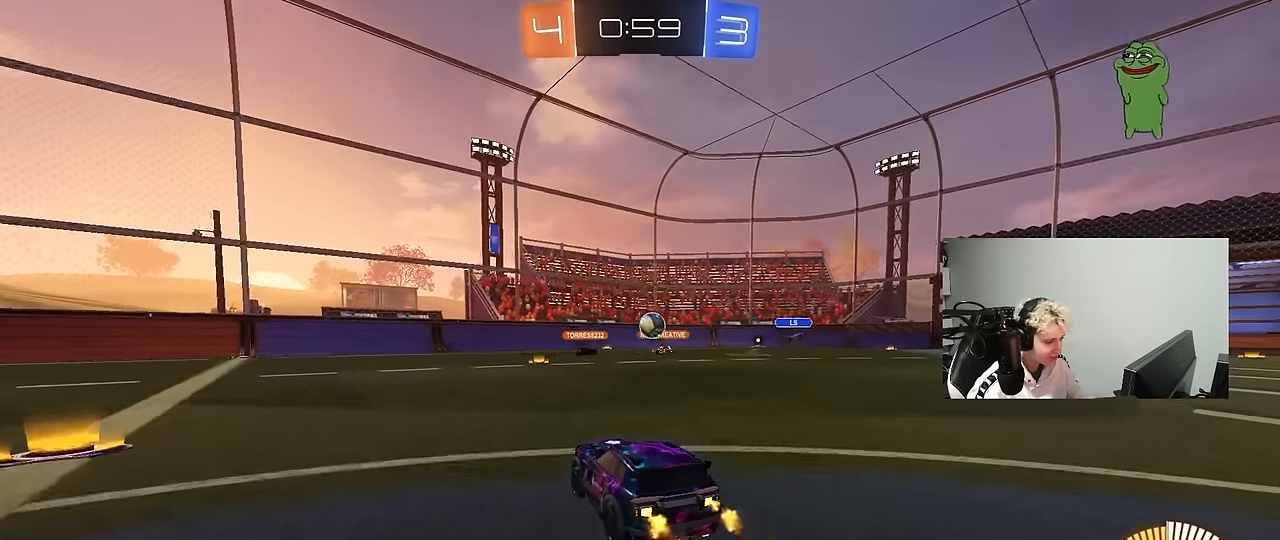
{"keys": ["w"], "mouse": [], "events": [[184, "d", "up"], [334, "d", "down"], [417, "d", "up"]]}